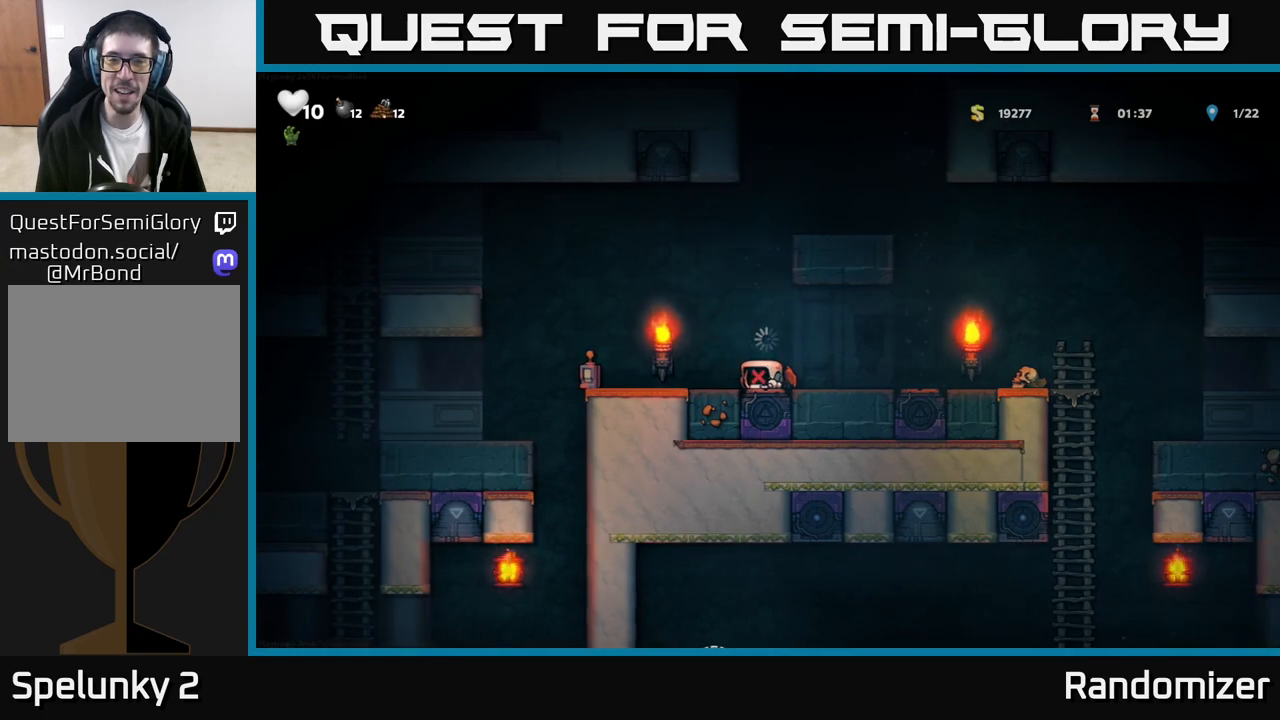
Gameplay with a controller (Xbox layout); each line is a JSON object with the inputs held at the frame after it. "events" lists button and stick changes between this image and that frame as [ms after this image, input, new state], when the widget could be followed in between. Not read: right_stick.
{"buttons": [], "left_stick": "left", "events": [[117, "left_stick", "right"], [500, "left_stick", "left"]]}
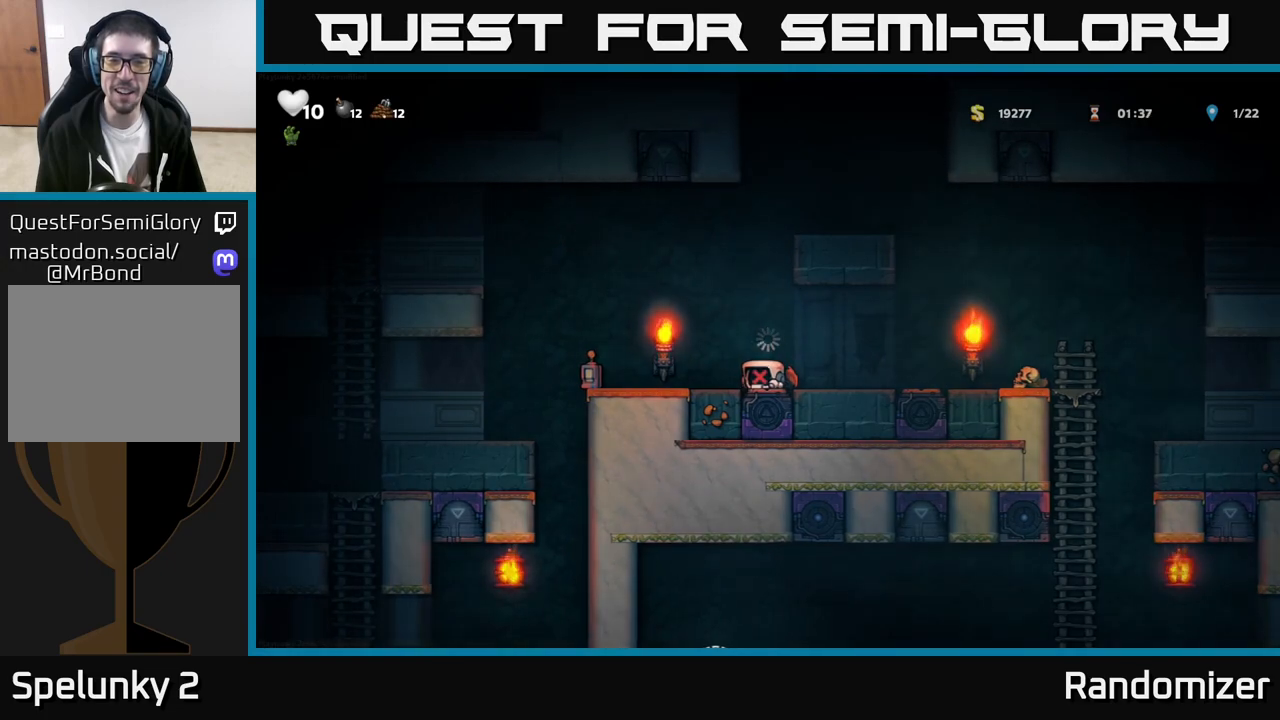
{"buttons": [], "left_stick": "right", "events": [[500, "left_stick", "right"]]}
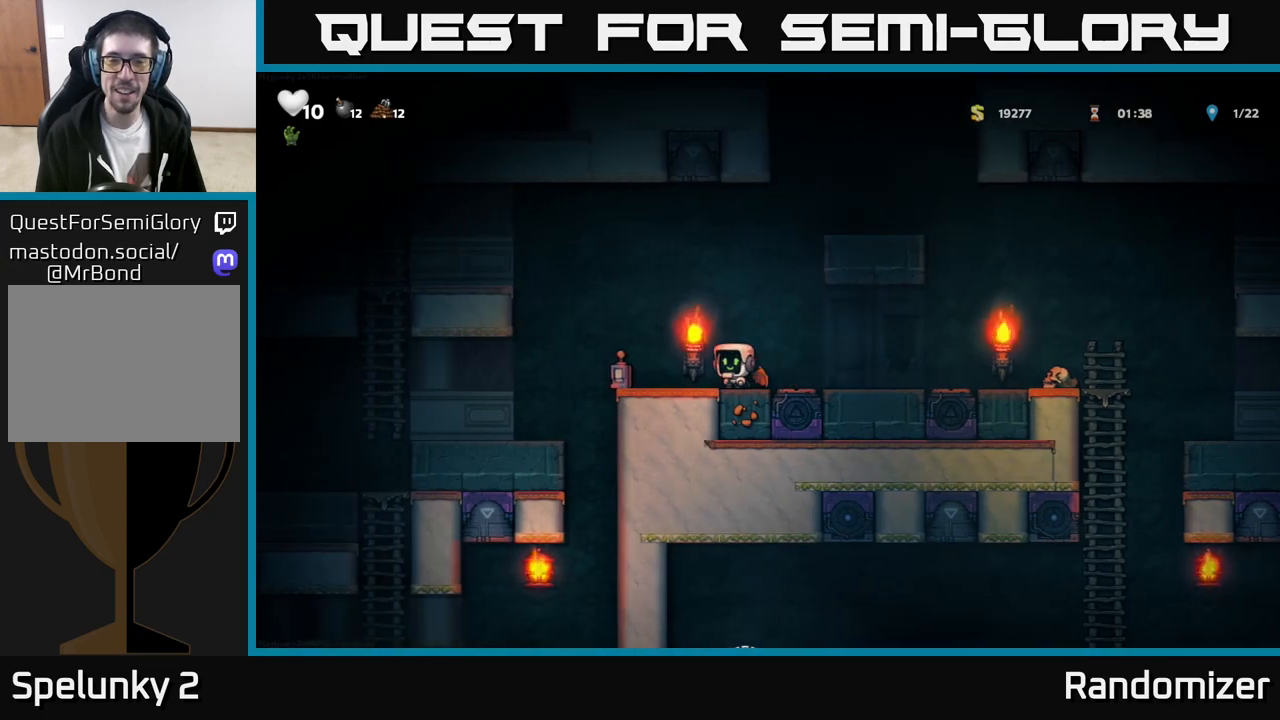
{"buttons": [], "left_stick": "right", "events": []}
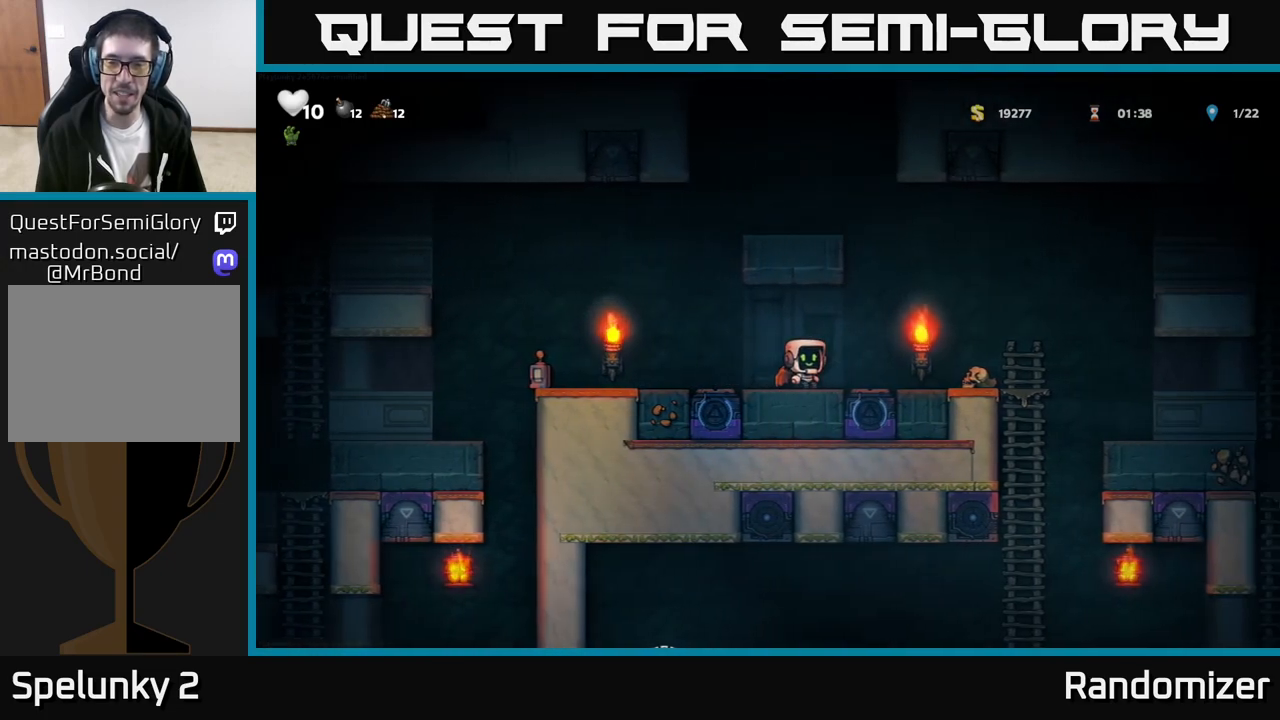
{"buttons": [], "left_stick": "right", "events": []}
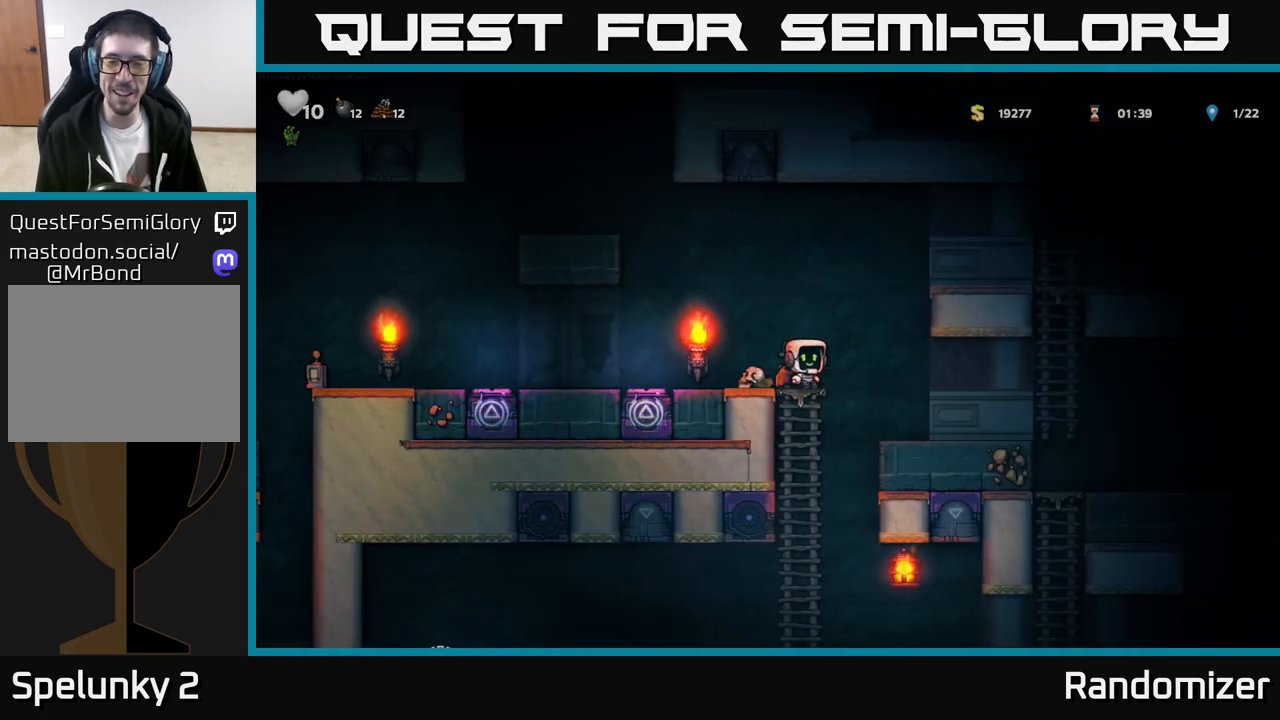
{"buttons": [], "left_stick": "center", "events": [[83, "left_stick", "left"], [233, "left_stick", "center"]]}
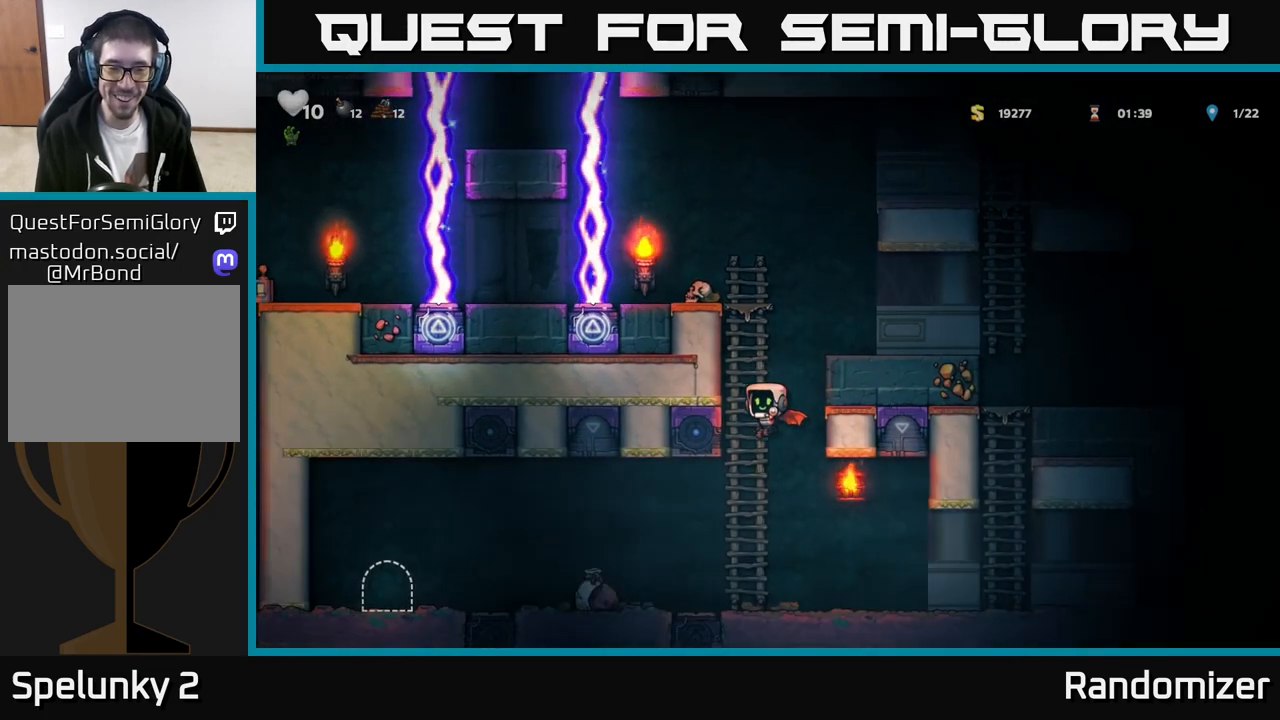
{"buttons": [], "left_stick": "center", "events": [[83, "A", "down"], [350, "A", "up"]]}
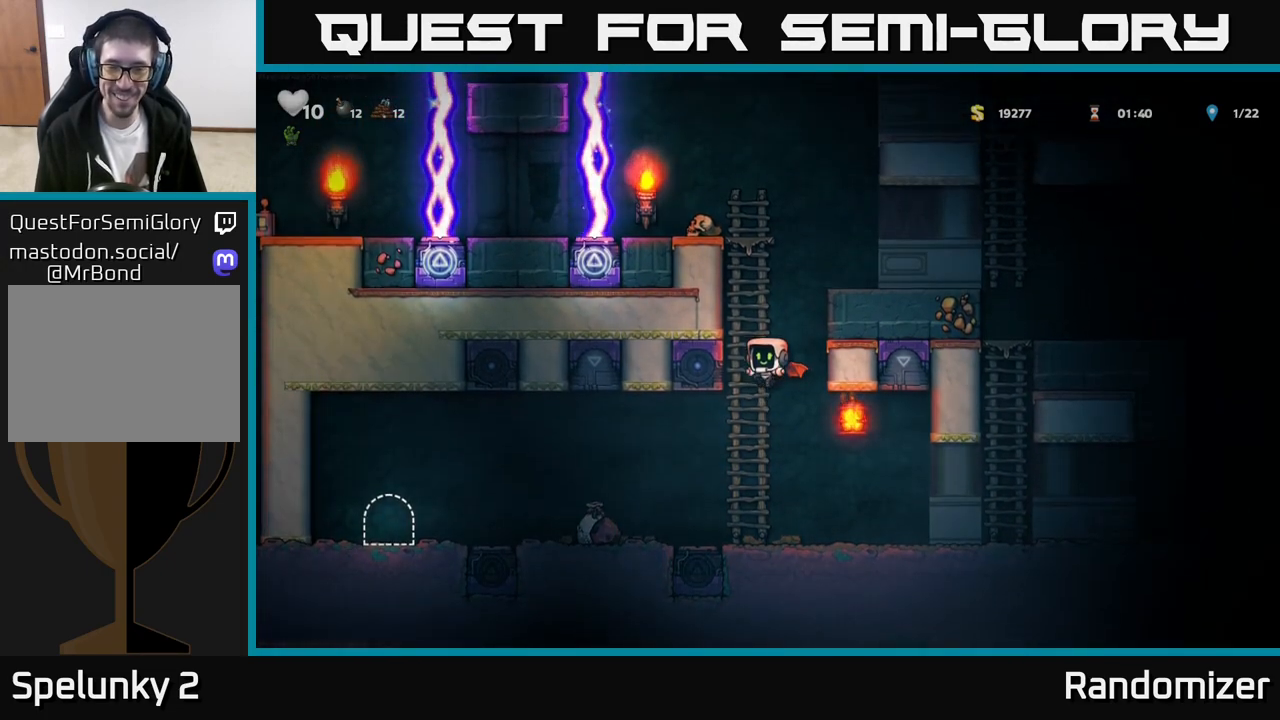
{"buttons": [], "left_stick": "down", "events": [[67, "left_stick", "left"], [467, "left_stick", "down"]]}
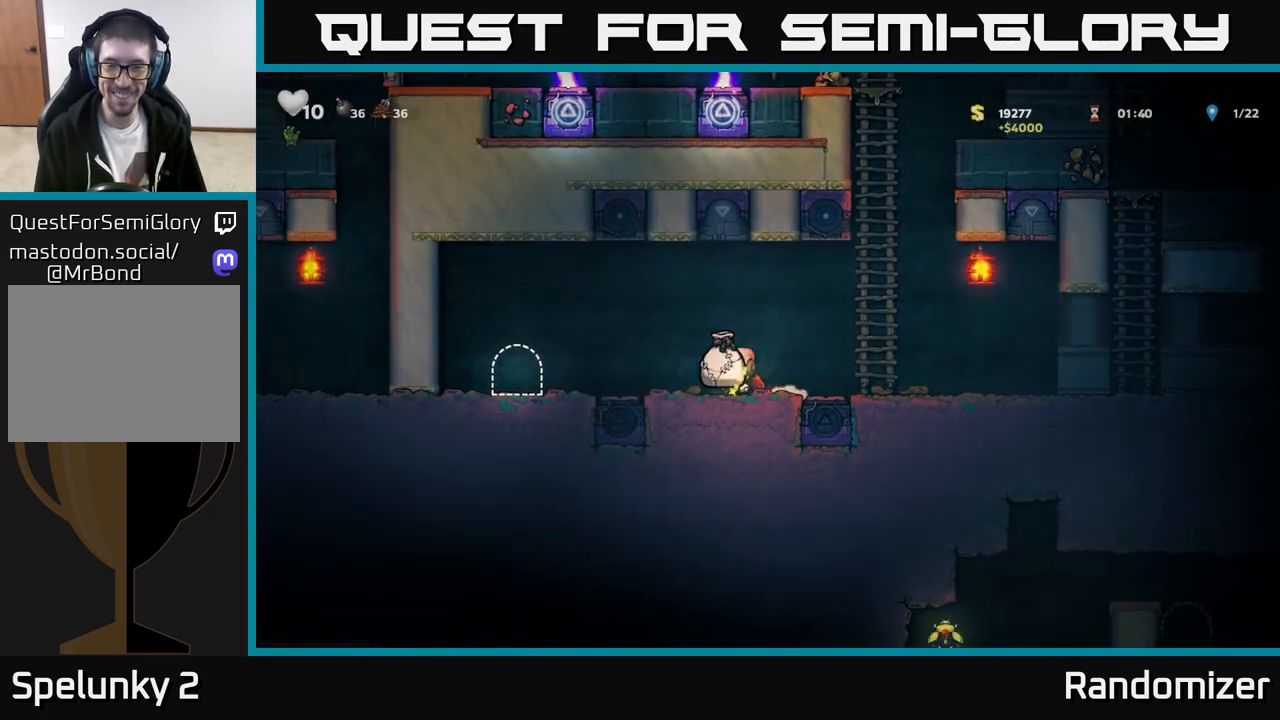
{"buttons": [], "left_stick": "left", "events": [[133, "left_stick", "center"], [217, "left_stick", "left"], [300, "A", "down"], [367, "A", "up"]]}
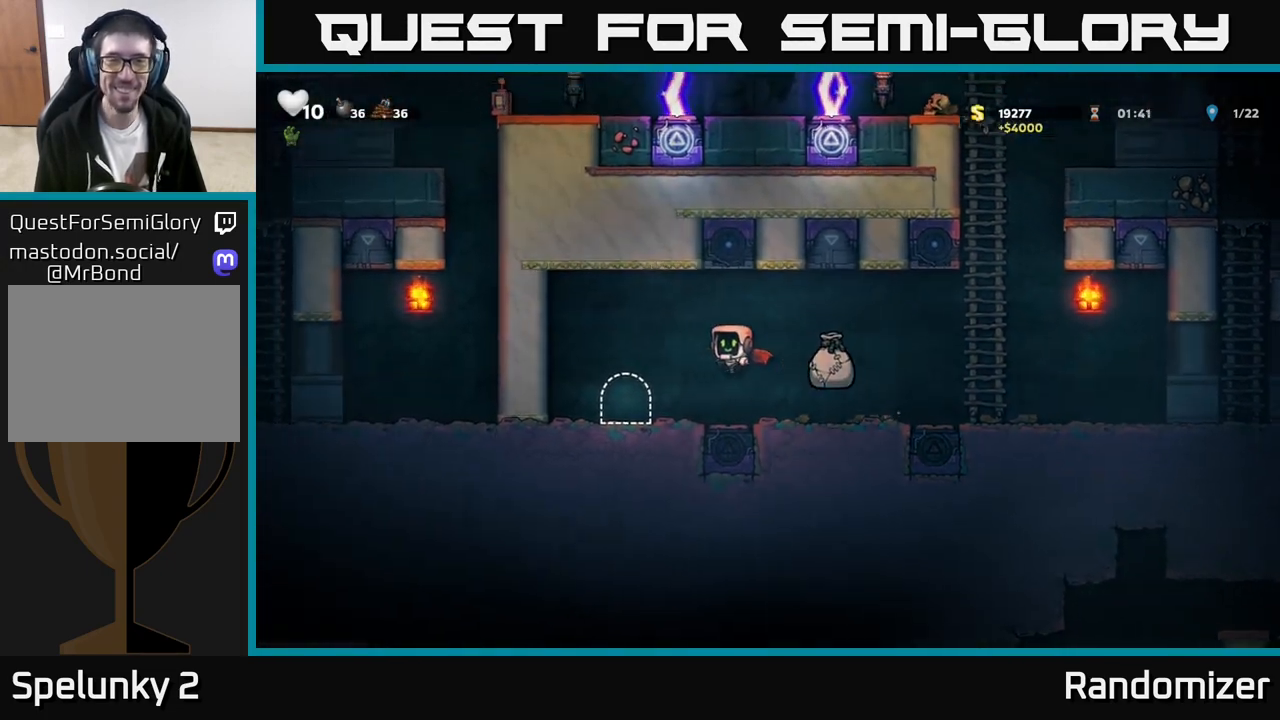
{"buttons": ["L2"], "left_stick": "center", "events": [[167, "left_stick", "center"], [267, "L2", "down"], [367, "L2", "up"], [433, "L2", "down"]]}
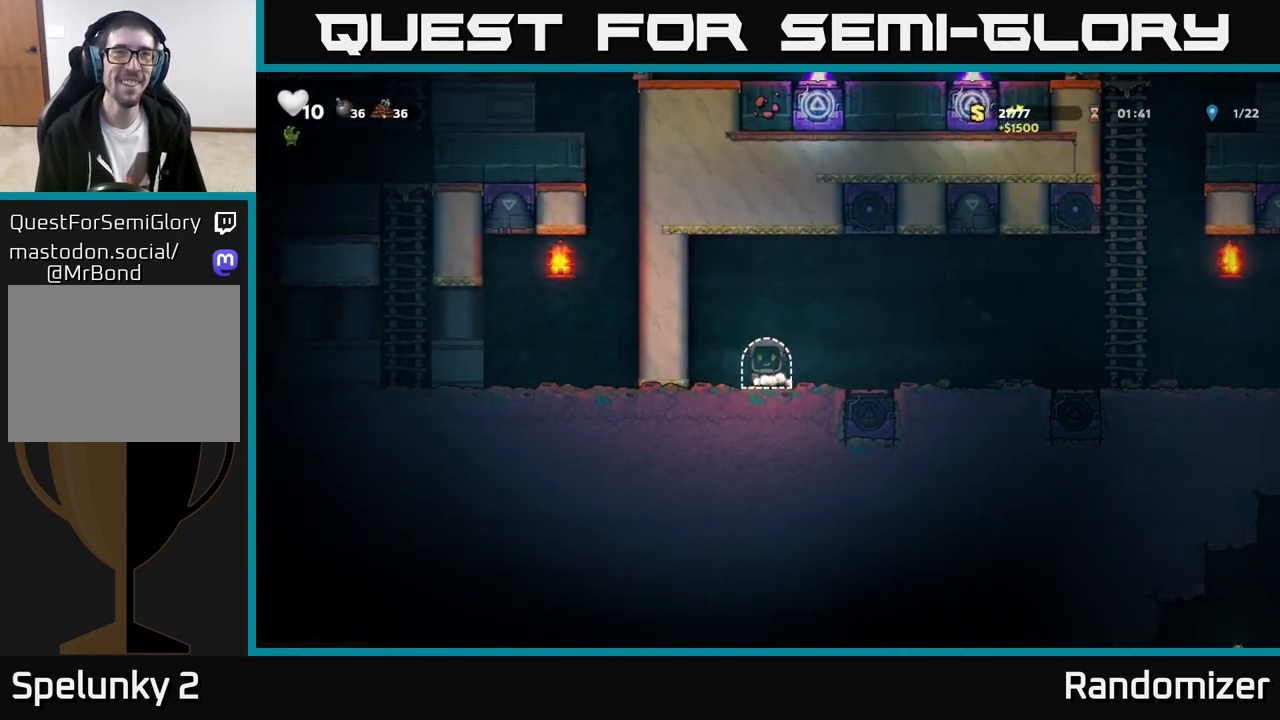
{"buttons": [], "left_stick": "center", "events": [[33, "L2", "up"]]}
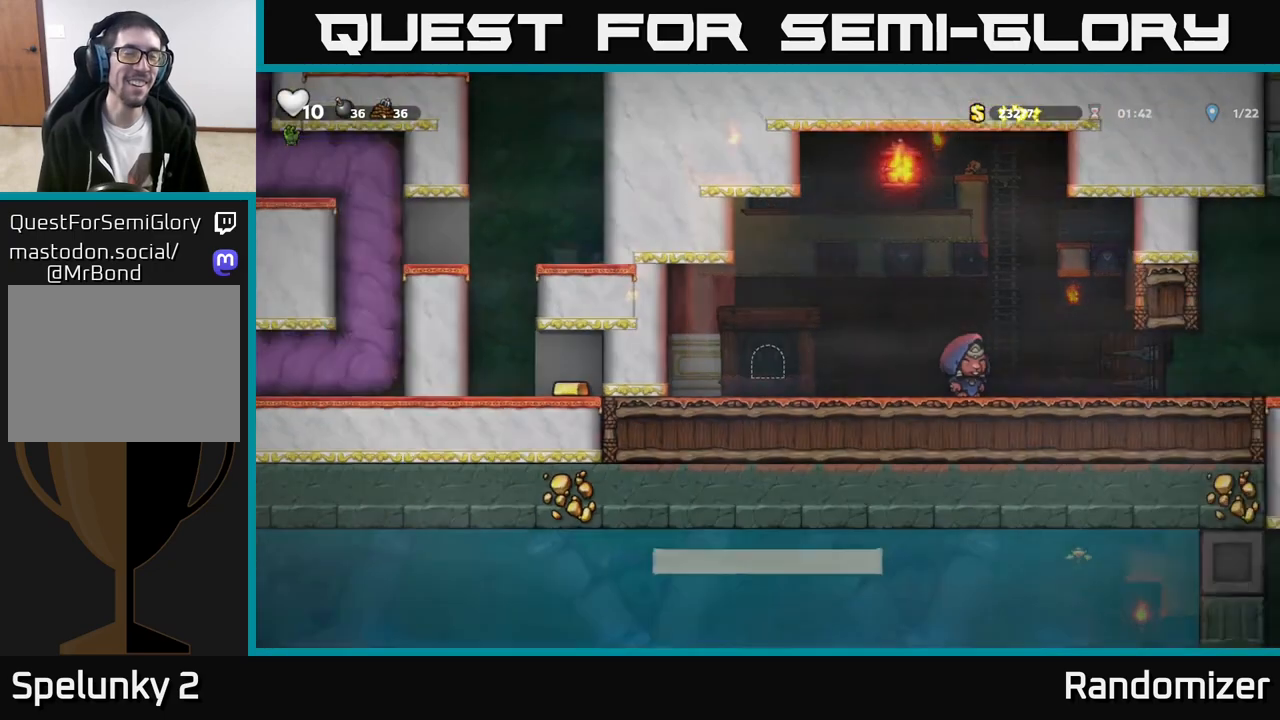
{"buttons": [], "left_stick": "center", "events": []}
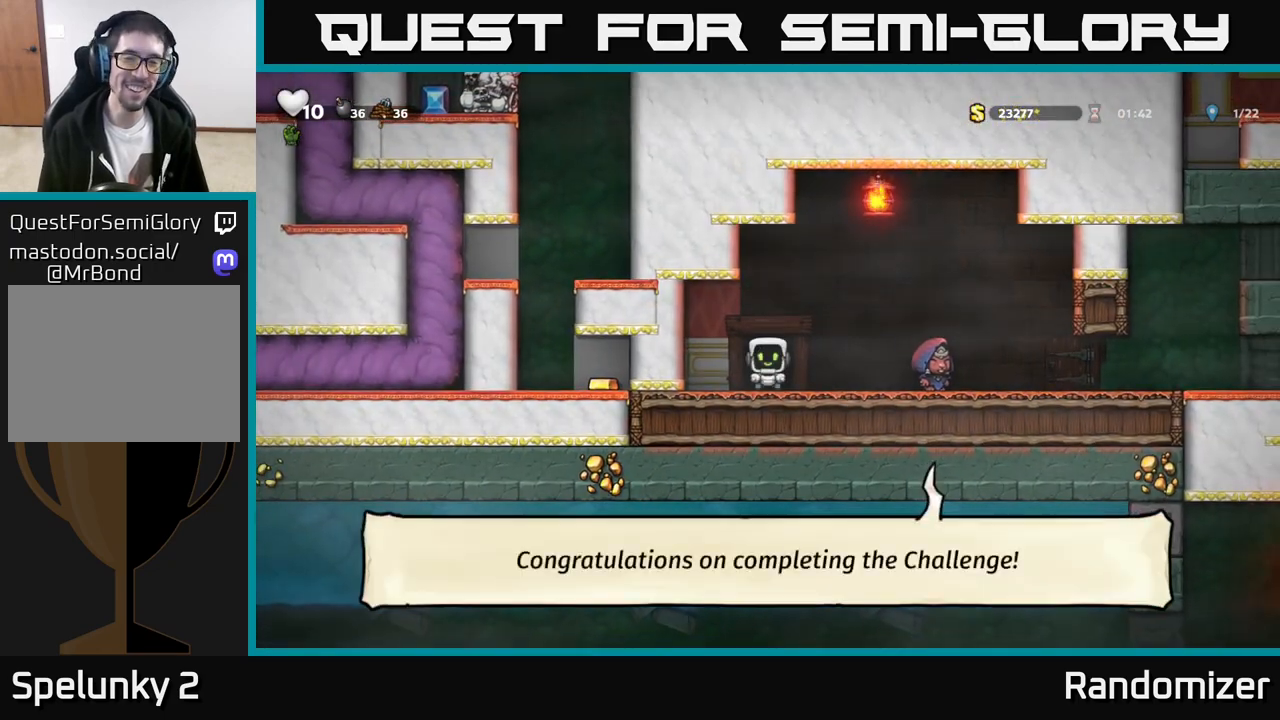
{"buttons": [], "left_stick": "right", "events": [[150, "left_stick", "right"]]}
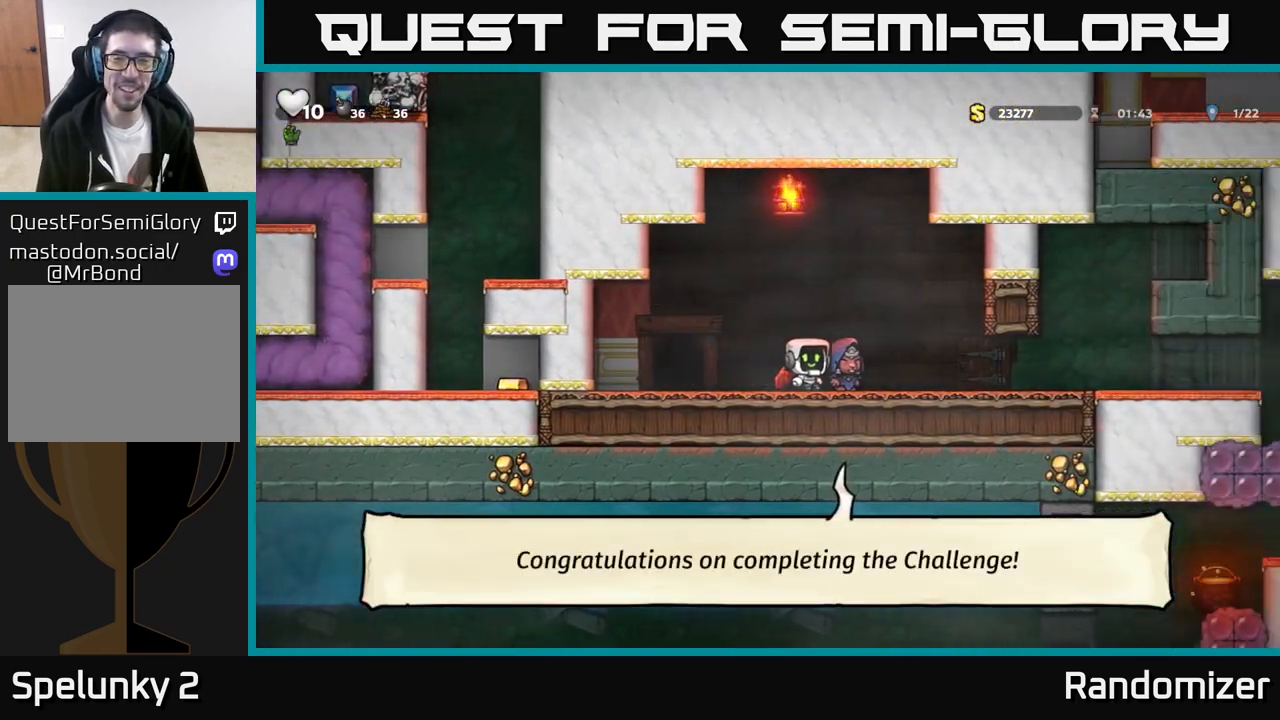
{"buttons": [], "left_stick": "left", "events": [[300, "left_stick", "left"]]}
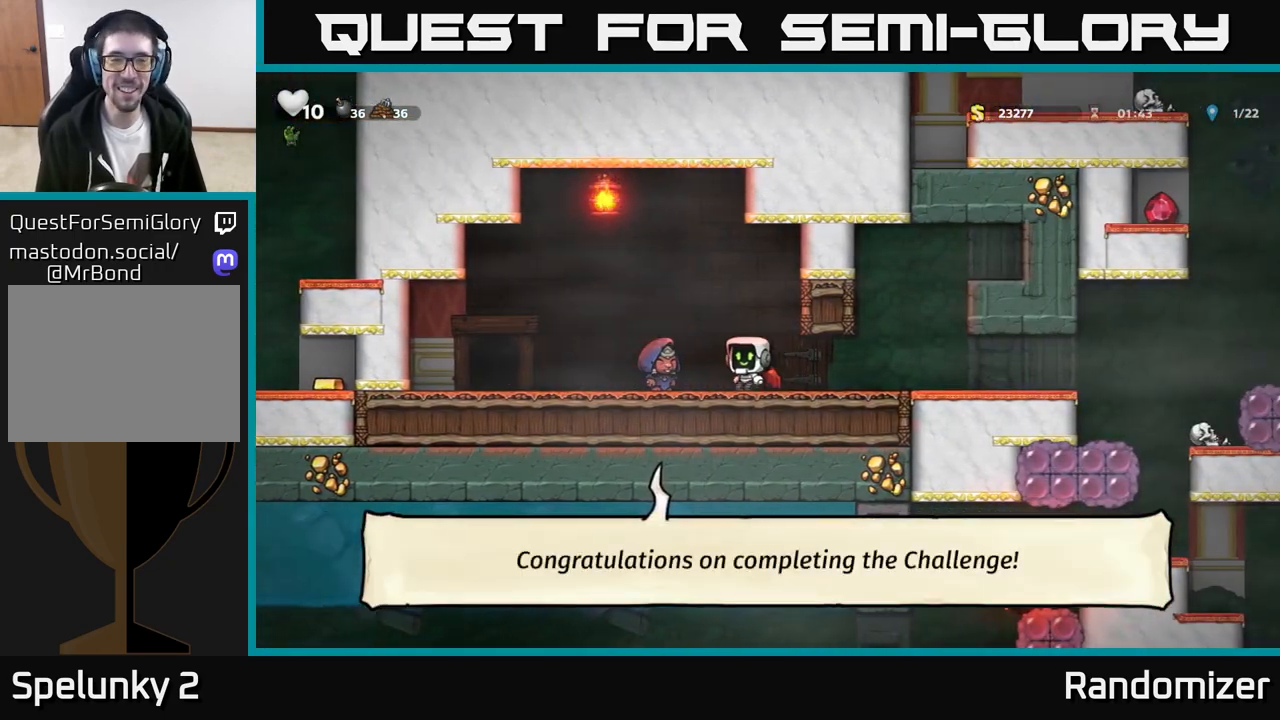
{"buttons": [], "left_stick": "right", "events": [[33, "left_stick", "right"]]}
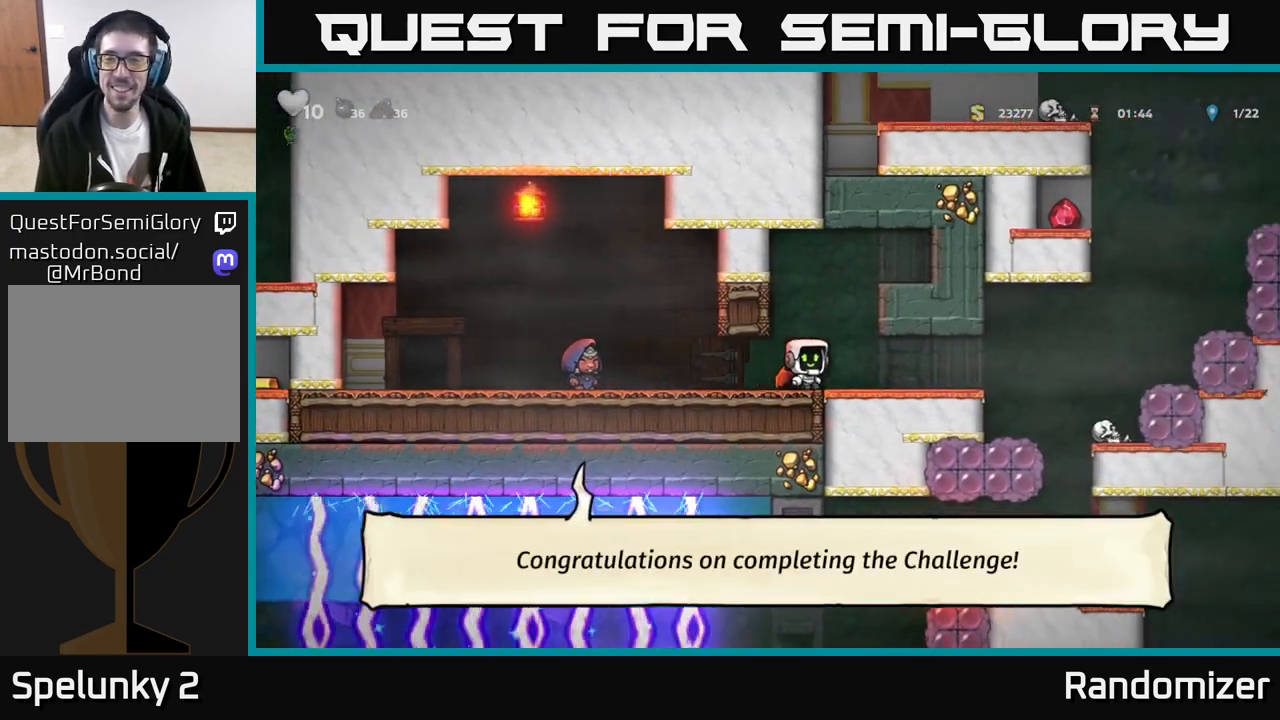
{"buttons": ["A"], "left_stick": "right", "events": [[433, "A", "down"]]}
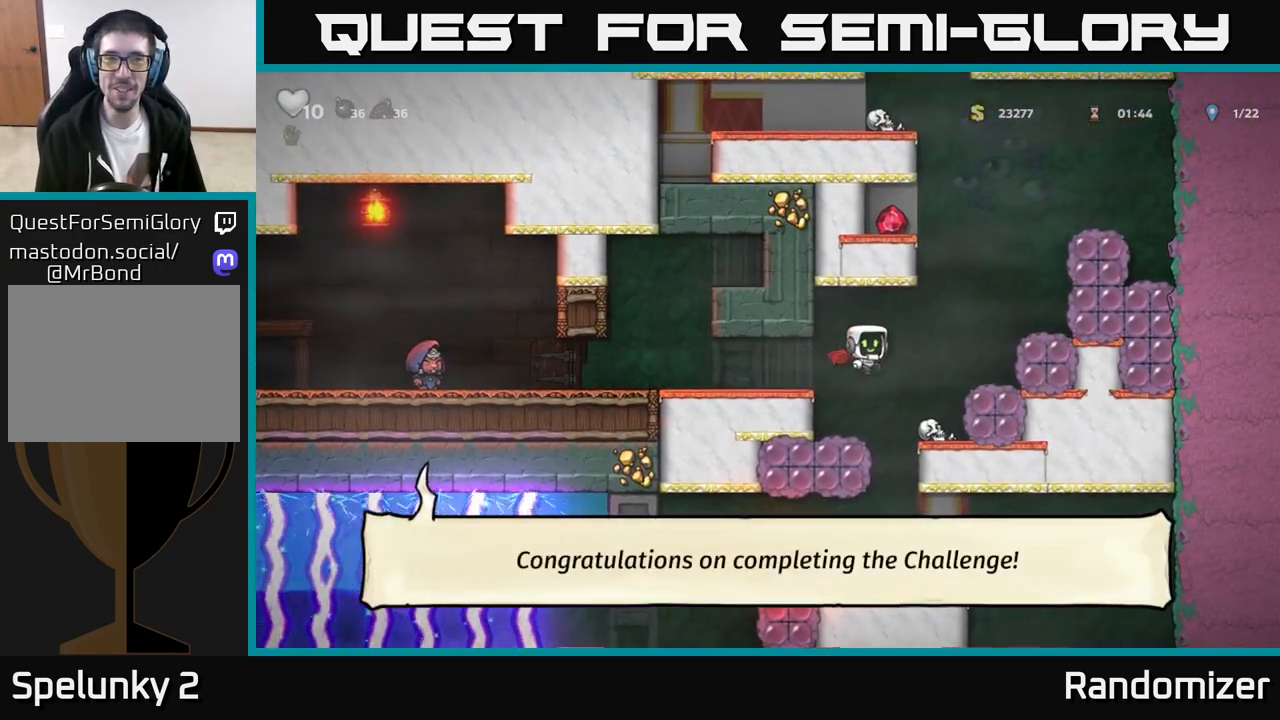
{"buttons": ["A"], "left_stick": "center", "events": [[150, "A", "up"], [200, "A", "down"], [267, "left_stick", "center"]]}
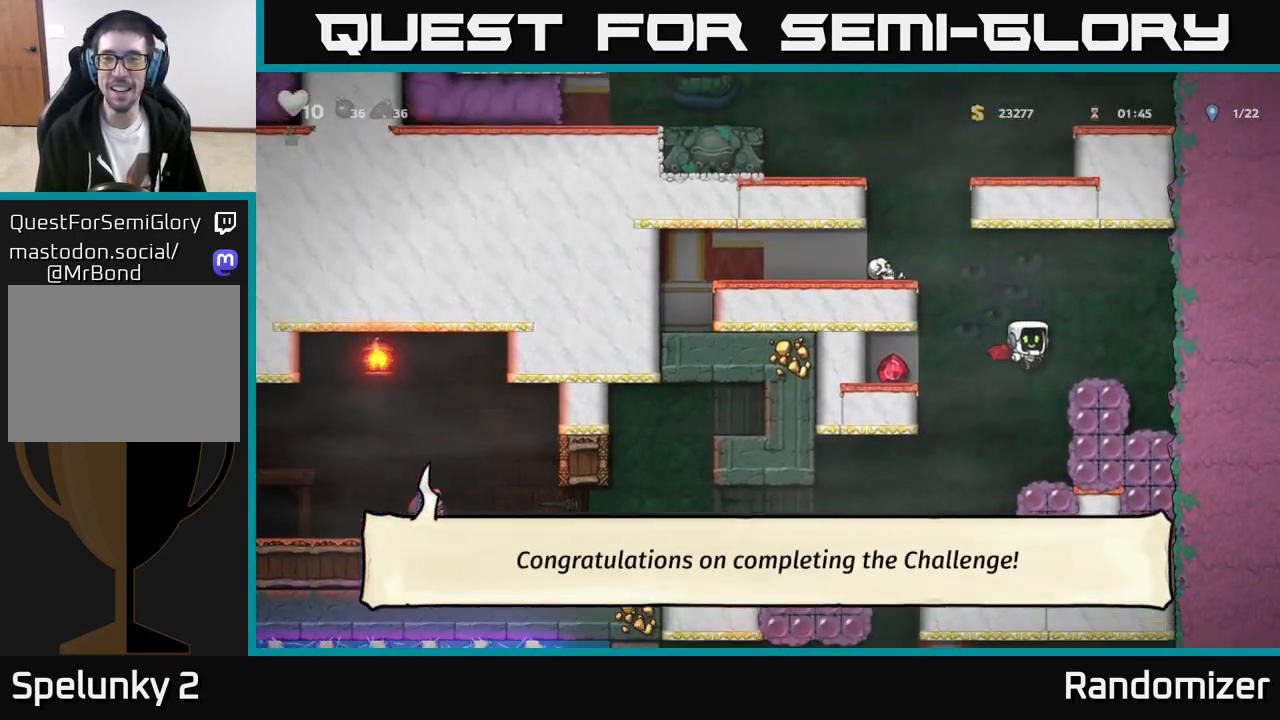
{"buttons": ["A"], "left_stick": "left", "events": [[83, "left_stick", "right"], [183, "A", "up"], [267, "left_stick", "center"], [333, "left_stick", "left"], [383, "A", "down"]]}
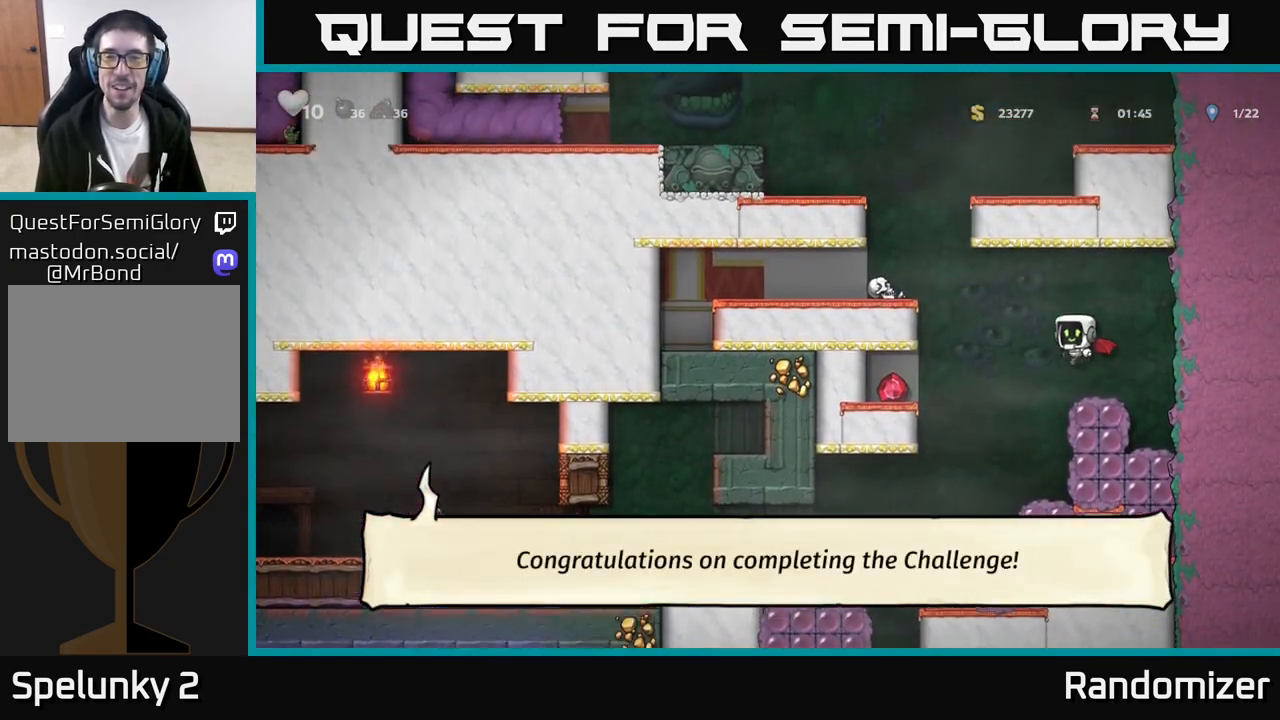
{"buttons": [], "left_stick": "left", "events": [[50, "A", "up"]]}
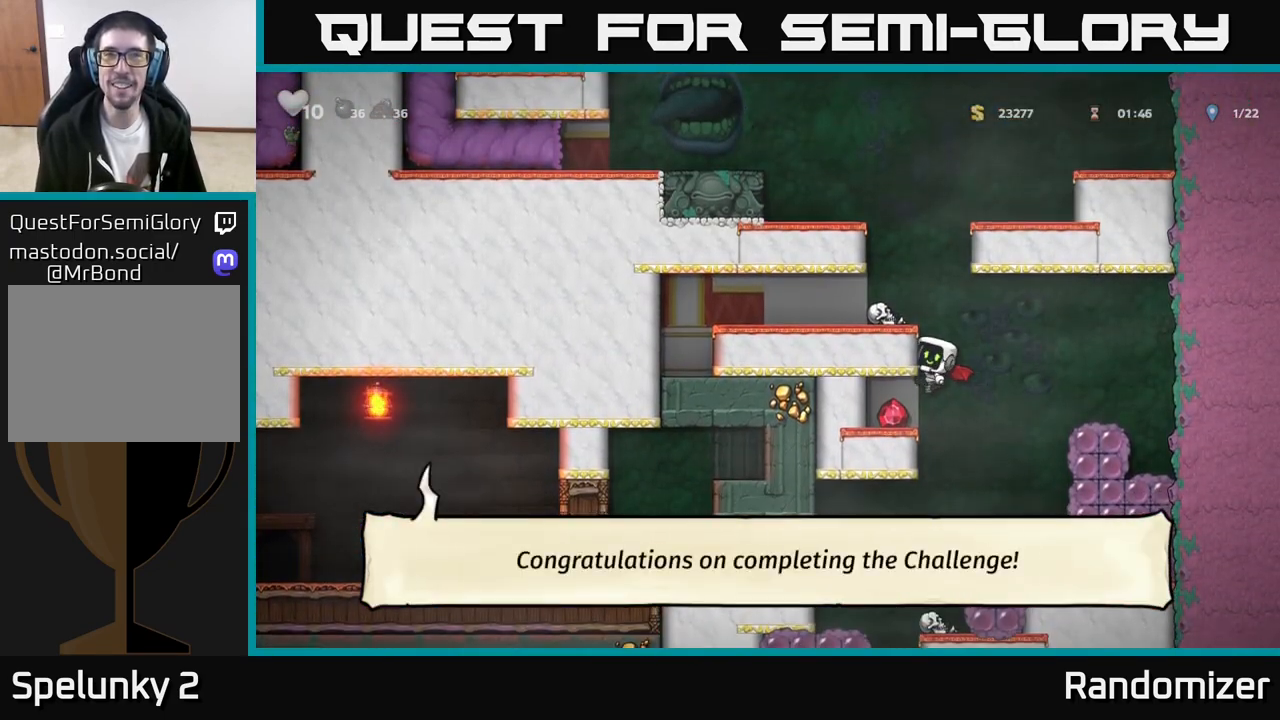
{"buttons": ["A"], "left_stick": "left", "events": [[50, "left_stick", "center"], [100, "left_stick", "right"], [250, "left_stick", "left"], [383, "A", "down"]]}
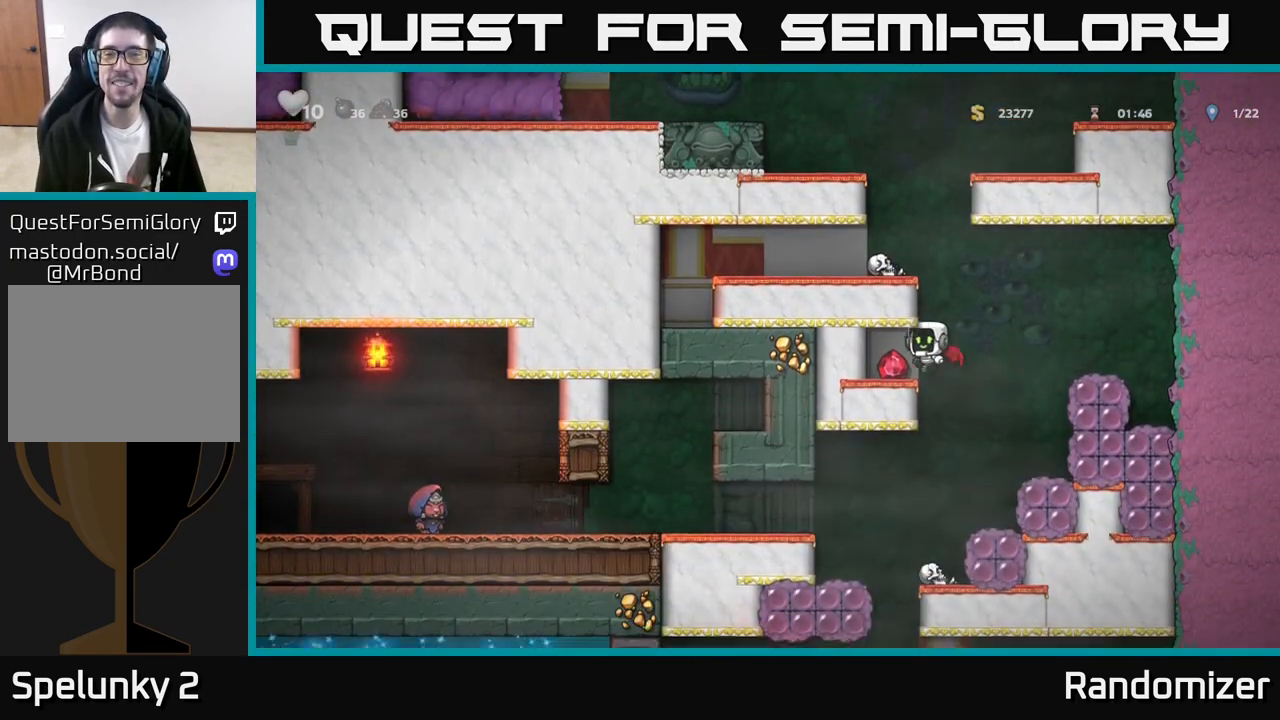
{"buttons": [], "left_stick": "right", "events": [[150, "A", "up"], [350, "left_stick", "center"], [400, "left_stick", "right"]]}
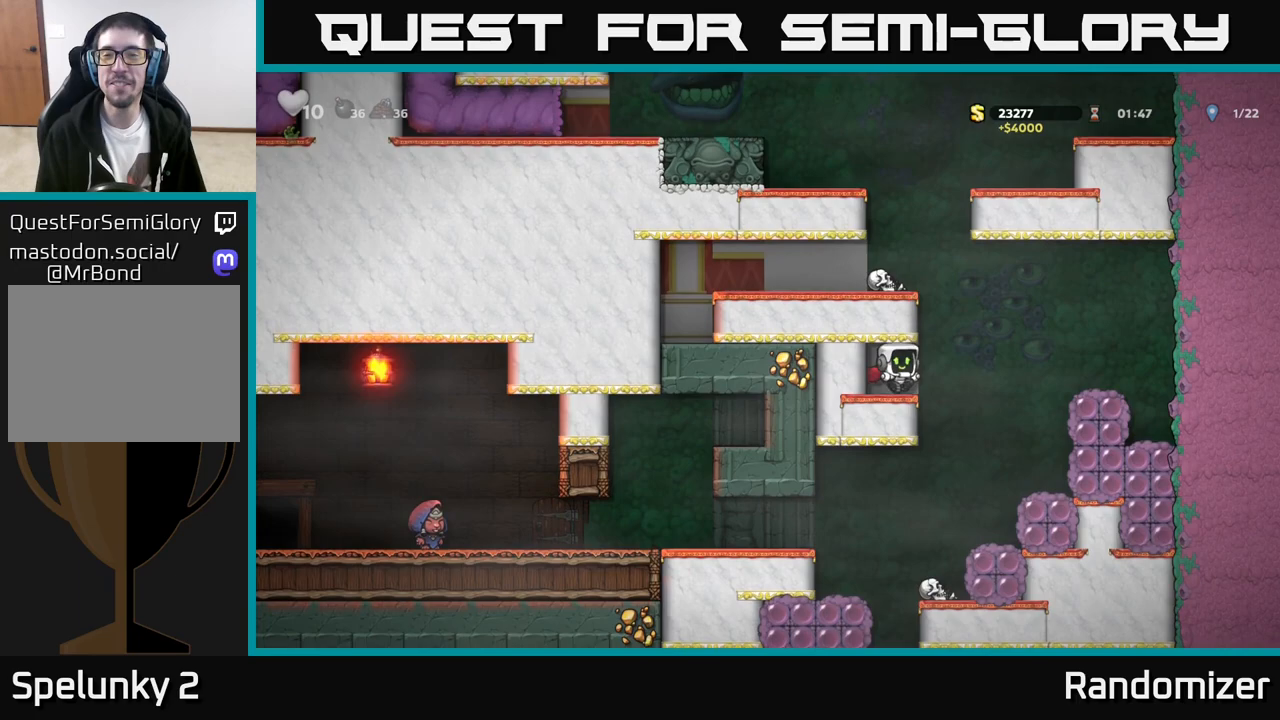
{"buttons": ["A"], "left_stick": "center", "events": [[117, "left_stick", "left"], [150, "A", "down"], [350, "A", "up"], [383, "A", "down"], [500, "left_stick", "center"]]}
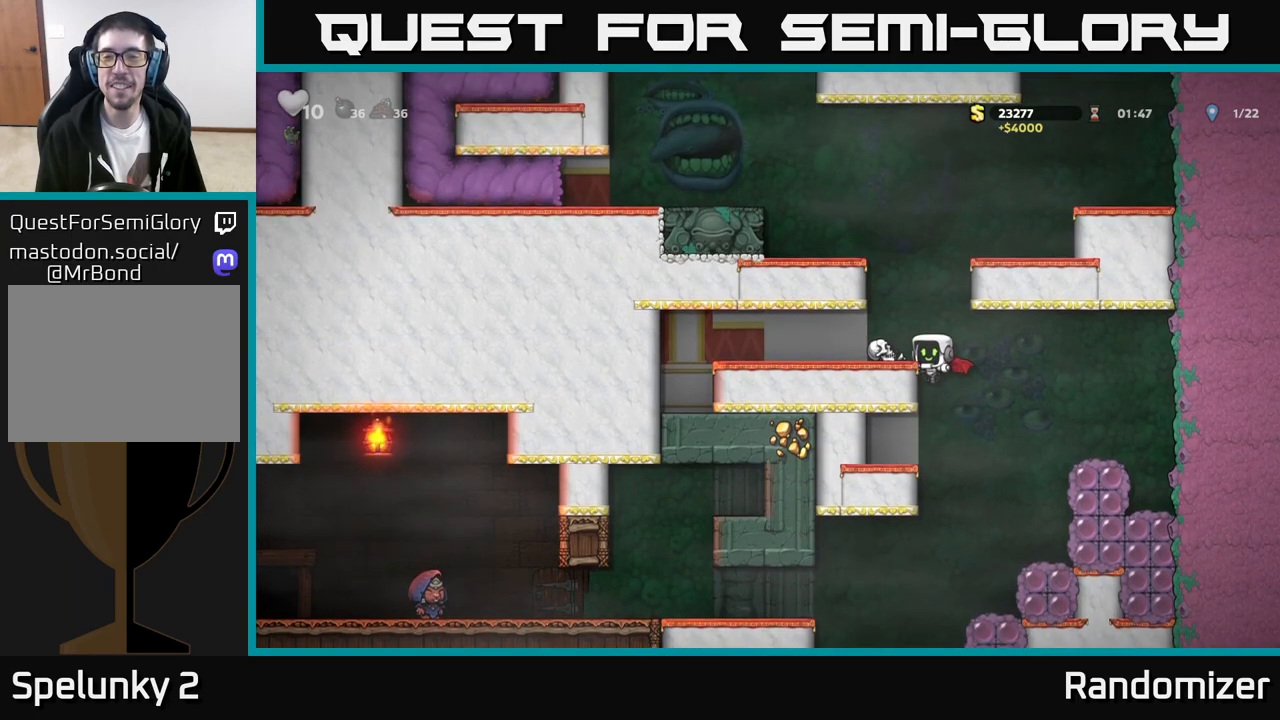
{"buttons": ["A"], "left_stick": "left", "events": [[133, "left_stick", "left"], [233, "A", "up"], [283, "A", "down"]]}
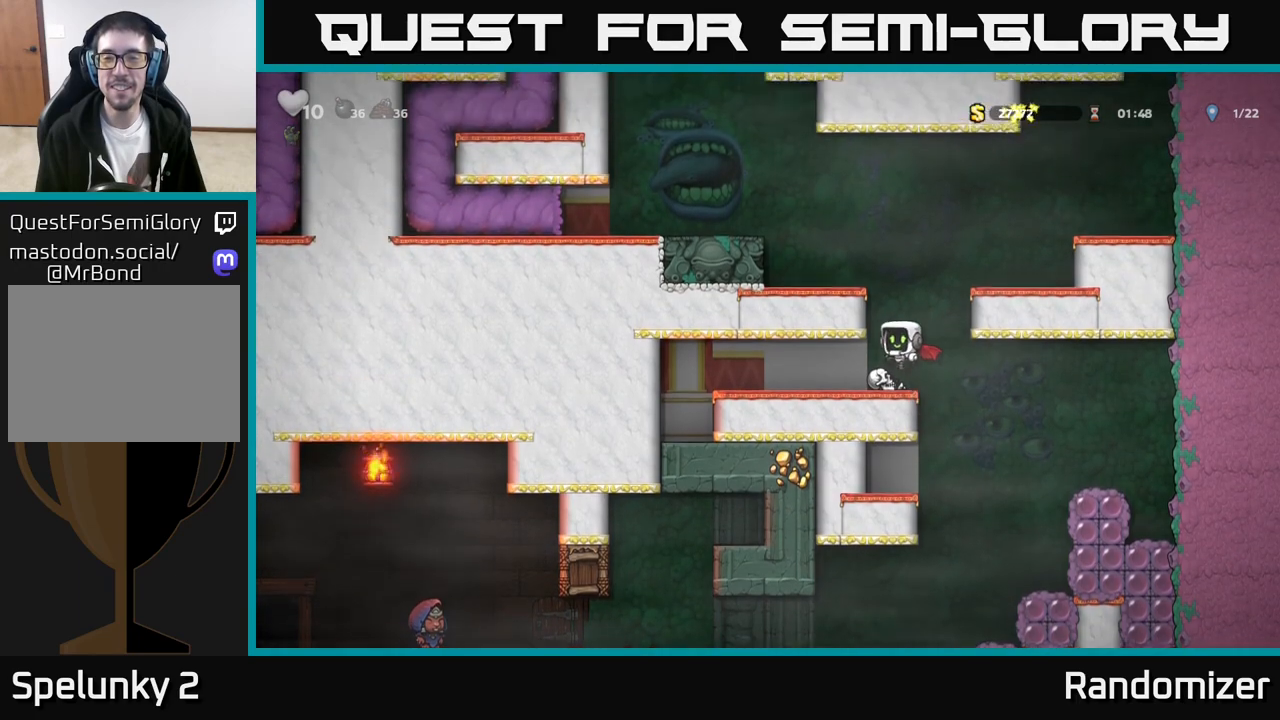
{"buttons": [], "left_stick": "left", "events": [[17, "A", "up"], [183, "A", "down"], [333, "A", "up"]]}
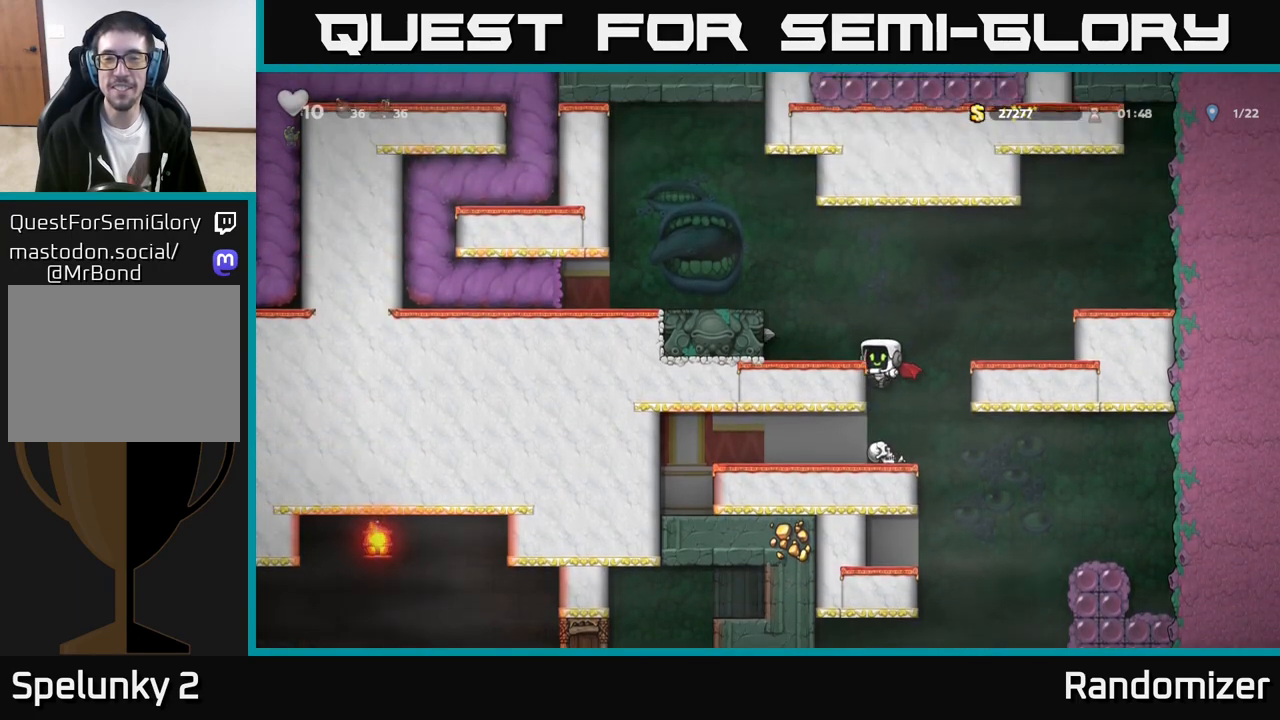
{"buttons": ["A"], "left_stick": "right", "events": [[100, "A", "down"], [217, "A", "up"], [250, "left_stick", "right"], [350, "A", "down"]]}
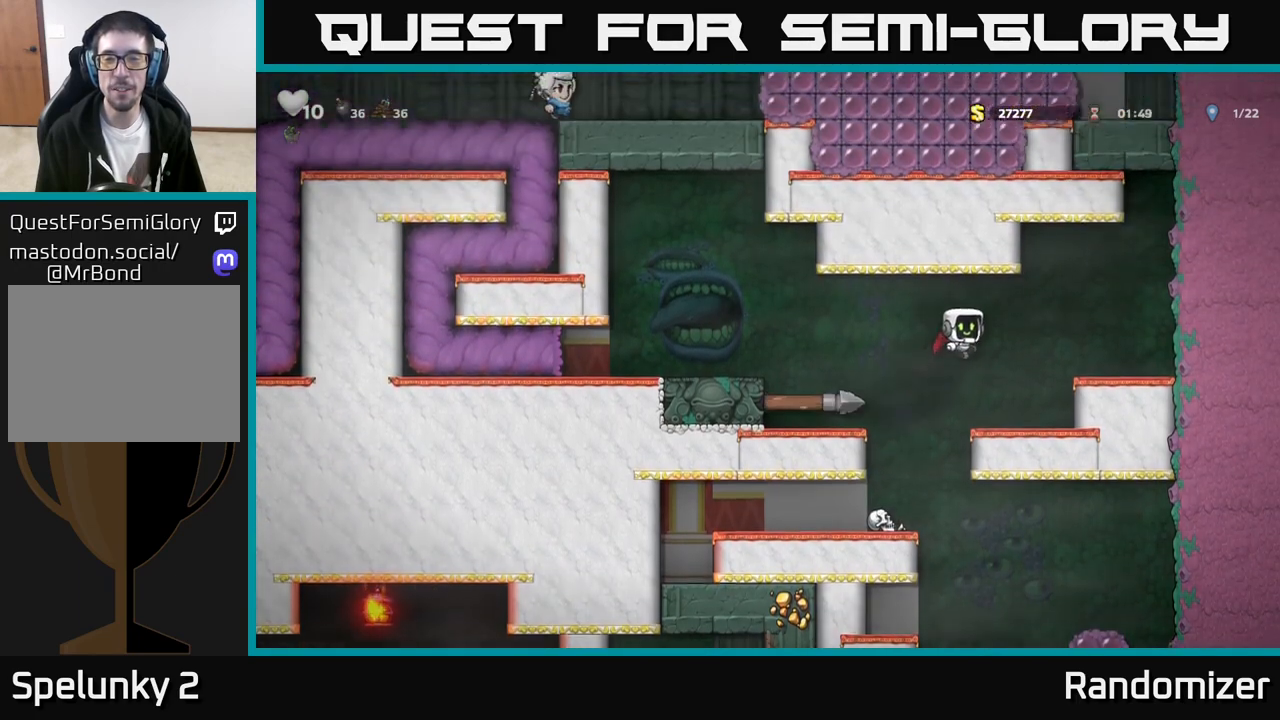
{"buttons": ["A"], "left_stick": "left", "events": [[83, "left_stick", "center"], [183, "left_stick", "left"]]}
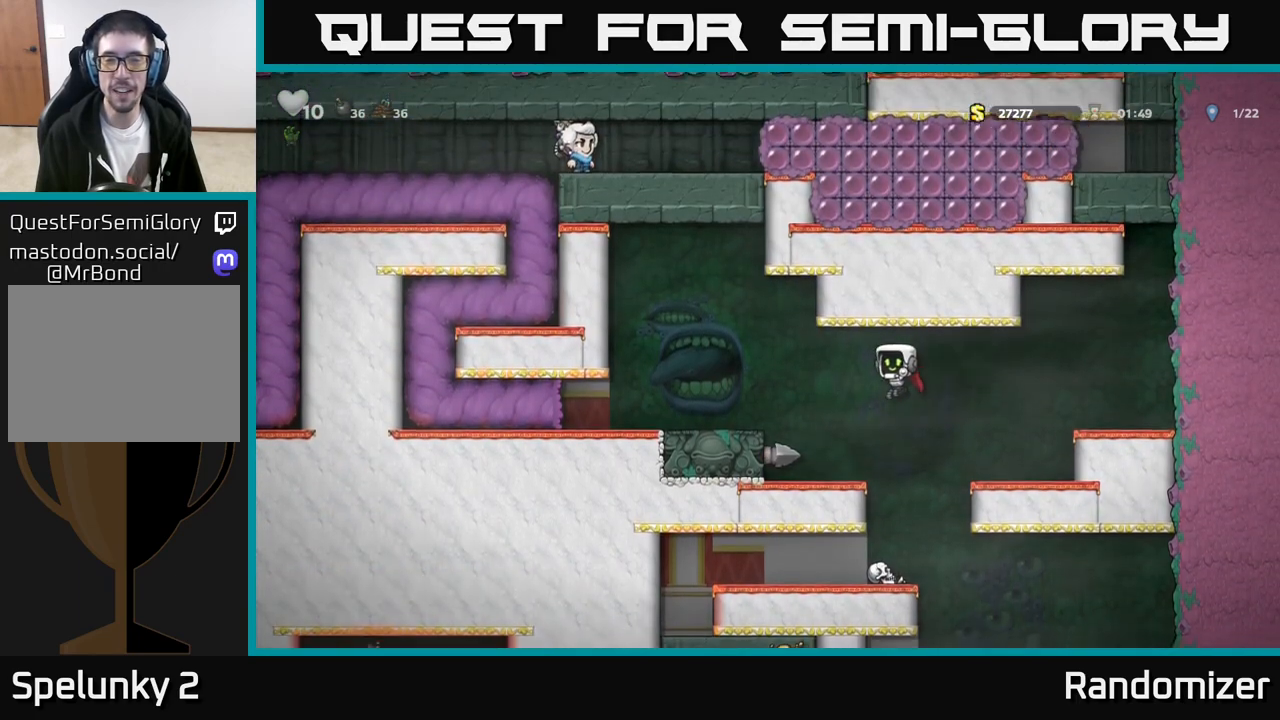
{"buttons": ["A"], "left_stick": "center", "events": [[33, "A", "up"], [117, "left_stick", "center"], [383, "A", "down"]]}
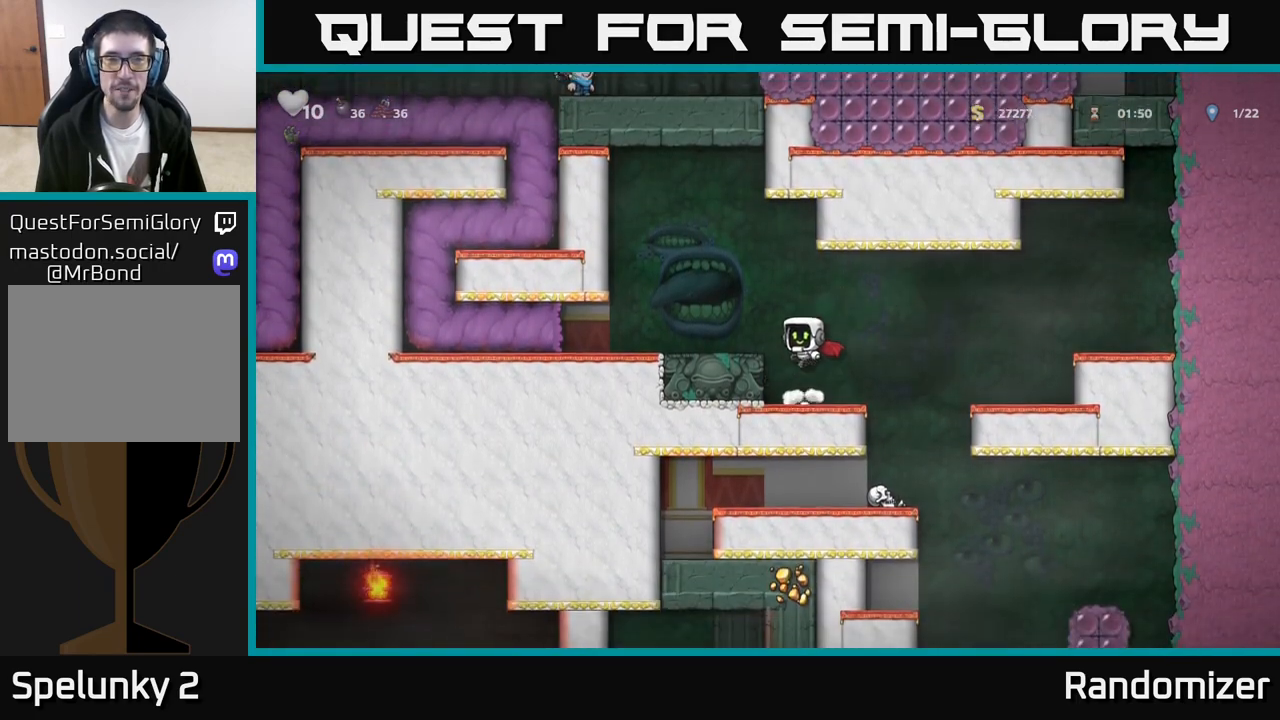
{"buttons": [], "left_stick": "left", "events": [[17, "left_stick", "left"], [133, "A", "up"], [250, "left_stick", "center"], [500, "left_stick", "left"]]}
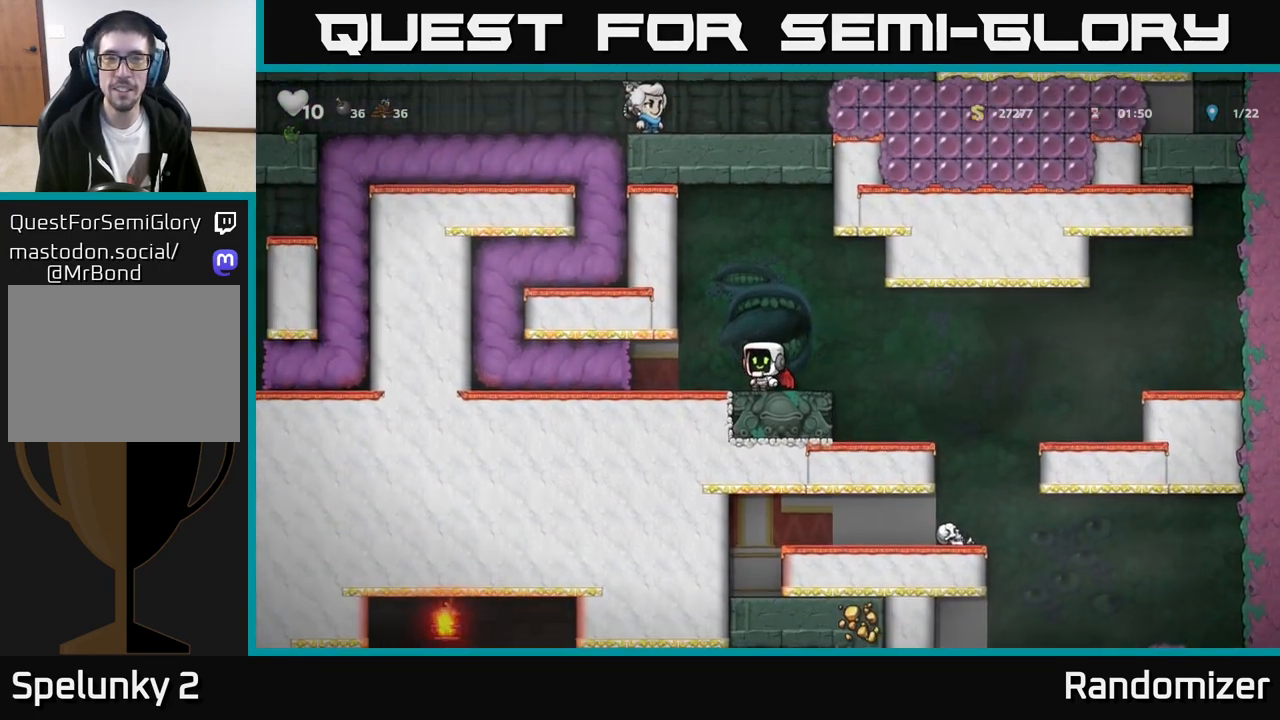
{"buttons": [], "left_stick": "left", "events": []}
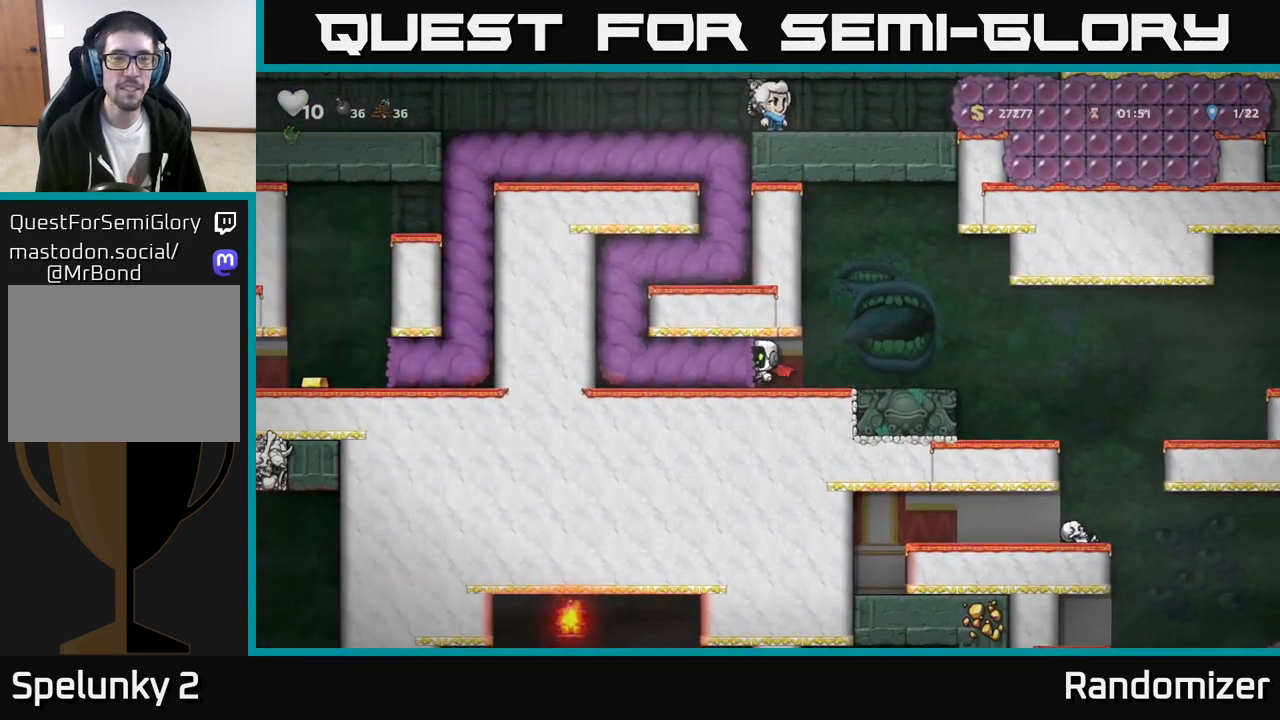
{"buttons": [], "left_stick": "center", "events": [[167, "left_stick", "center"]]}